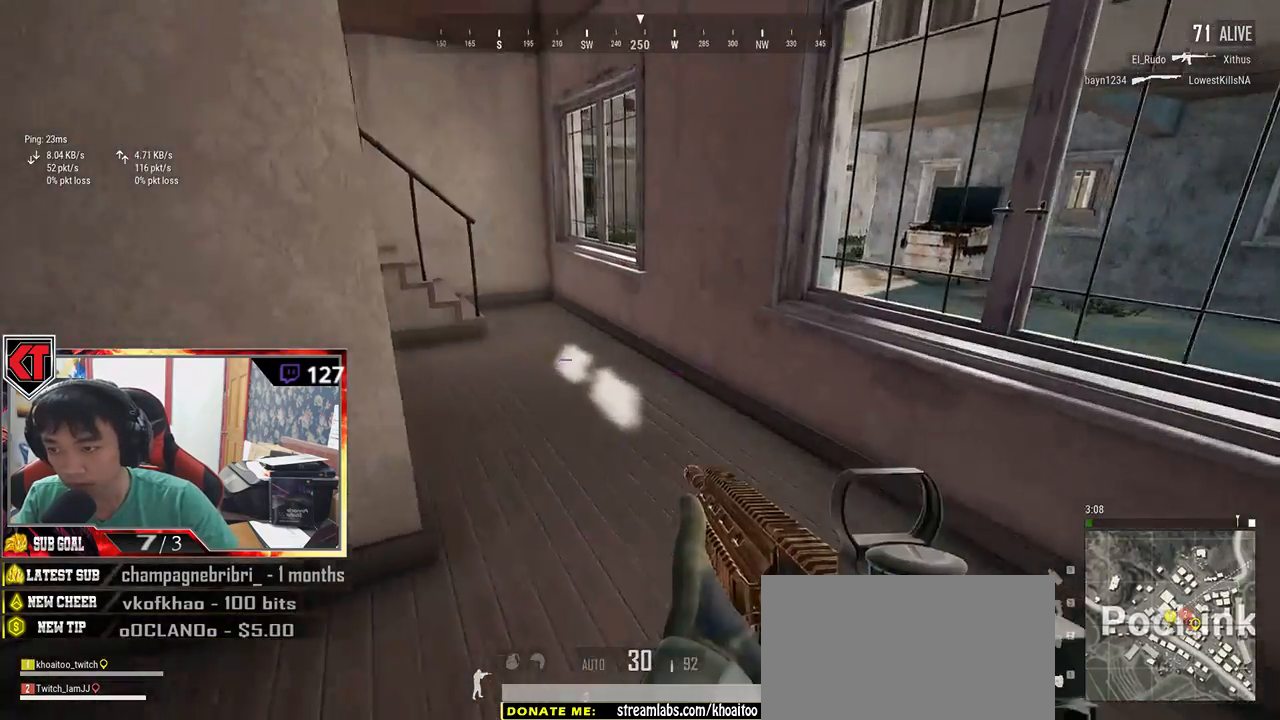
Gameplay with keyboard and mouse; each line is a JSON object with the keys and mouse buttons held at the frame after it. "events" lists presses ("down") and releases ("up") of "a", "c", "ctrl", "d", "e", "f", "q", "r", "s", "shift", "space", "tab", "v", "w", "x", "z", "mouse_left", "mouse_wheel", "mouse_right" and "mouse_mb5" between this image and that frame as [ms after this image, input, new state], when the widget could be followed in between. "mouse_left", "mouse_wheel", "mouse_right", "mouse_mb5" = the "left", "wheel", "right", "mb5" buttons of the "mouse" list. No other keys are recorded. "wheel" means that the mouse wheel is clicked or scrolled. Mouse movement is not recorded.
{"keys": ["a", "s"], "mouse": [], "events": [[134, "a", "down"], [150, "w", "up"], [434, "s", "down"]]}
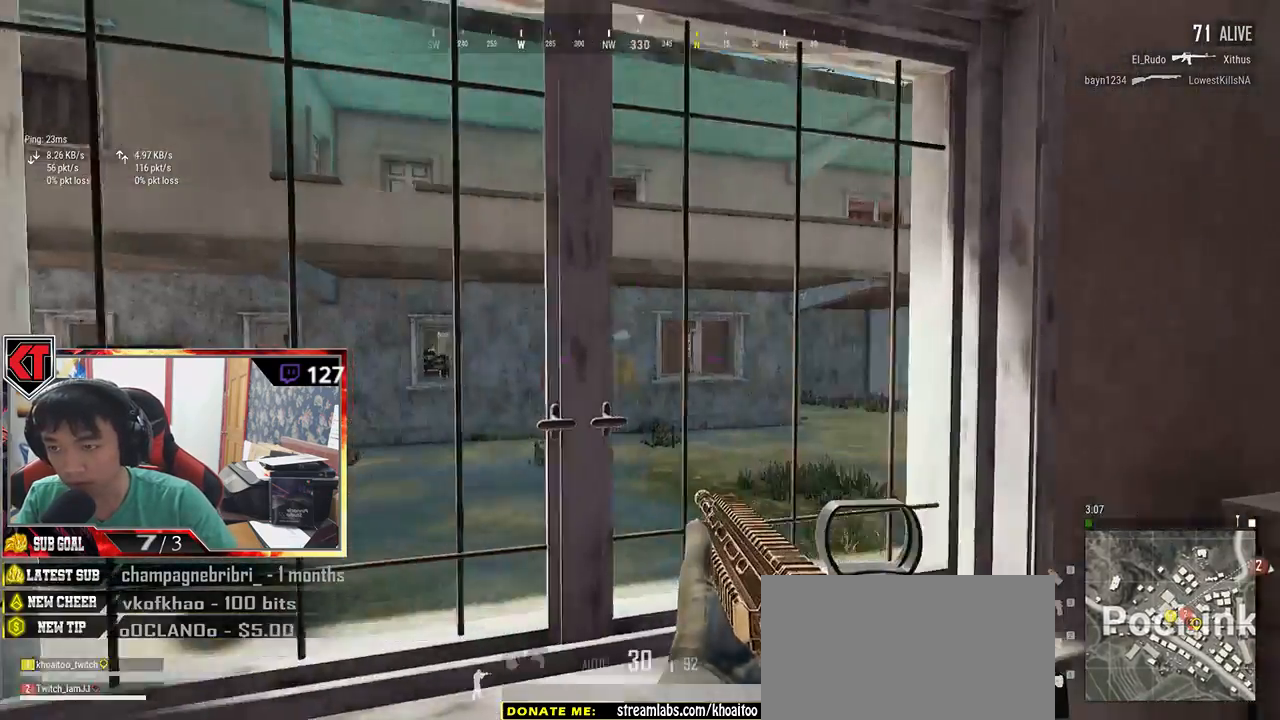
{"keys": ["a"], "mouse": [], "events": [[300, "s", "up"]]}
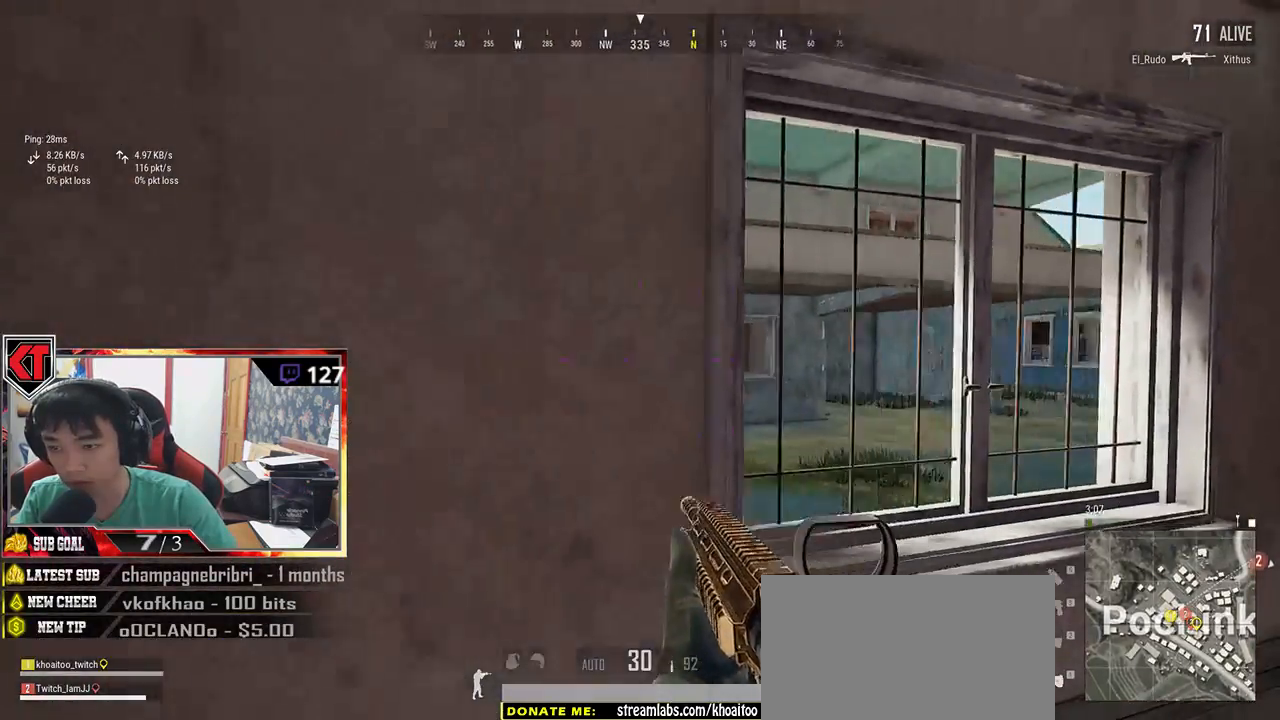
{"keys": ["a"], "mouse": [], "events": [[334, "w", "down"], [500, "w", "up"]]}
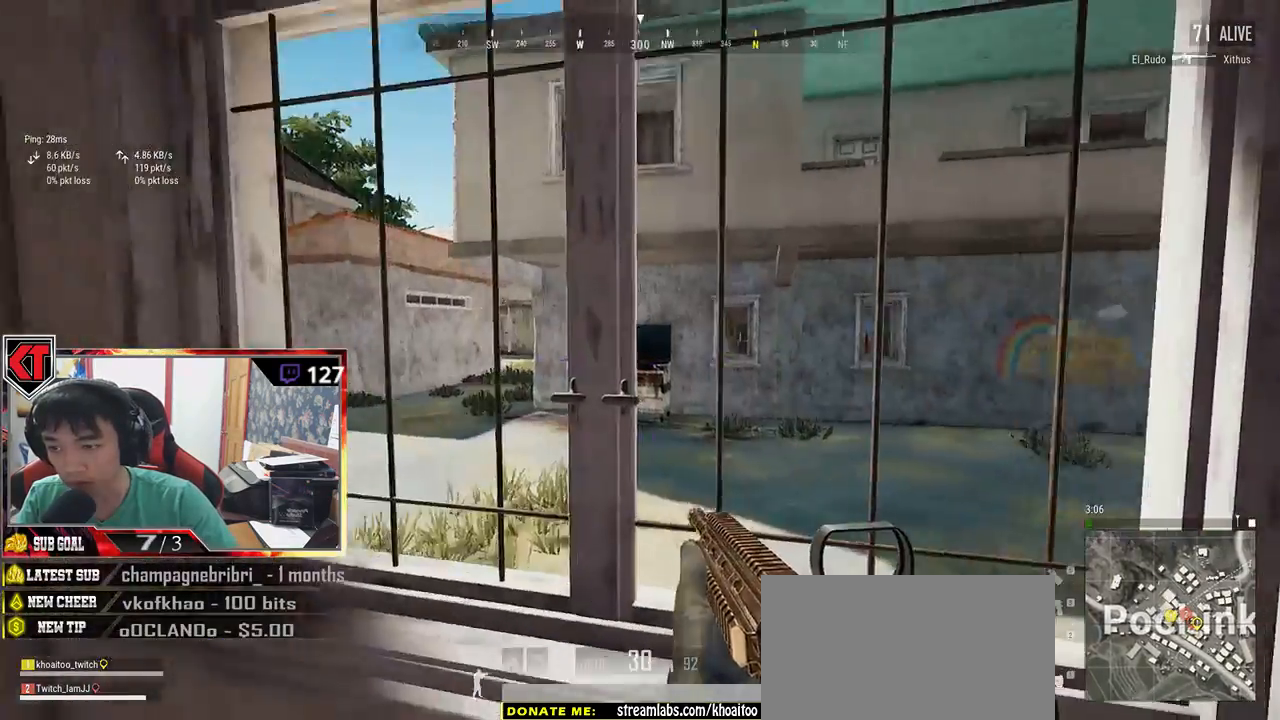
{"keys": ["a", "s"], "mouse": []}
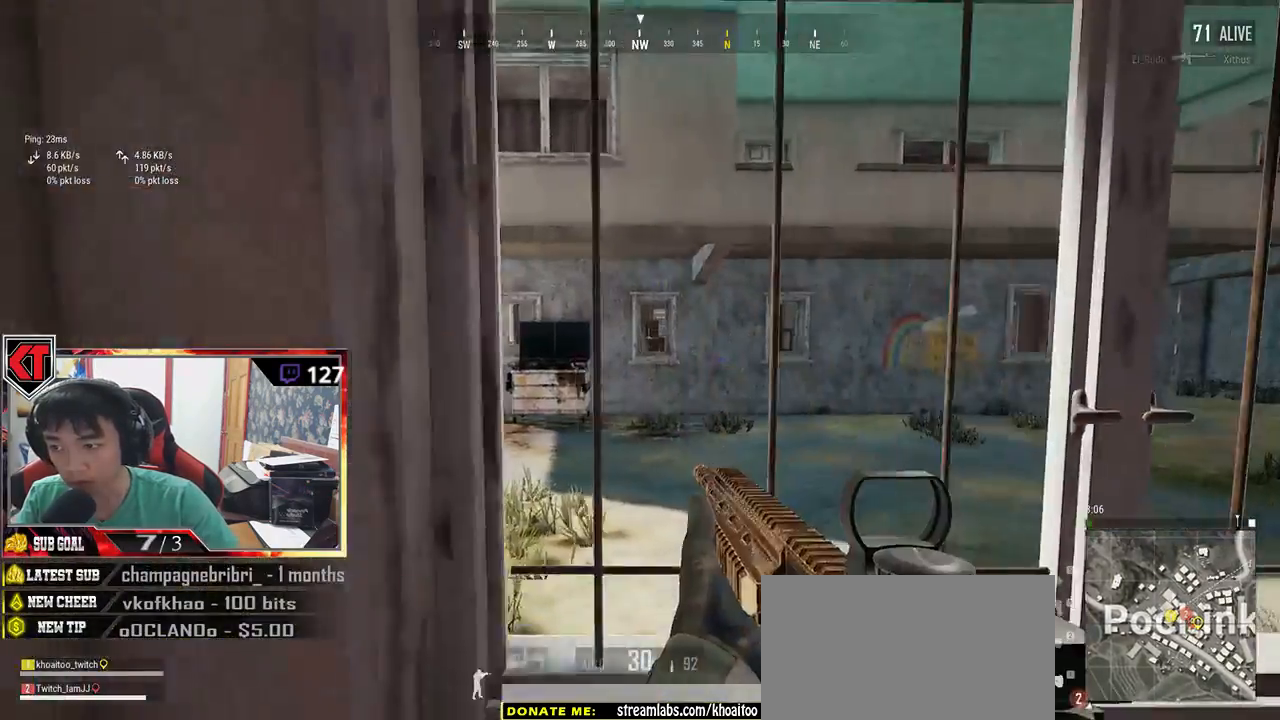
{"keys": ["d", "w"], "mouse": [], "events": [[117, "a", "up"], [117, "d", "down"], [234, "s", "up"], [350, "w", "down"]]}
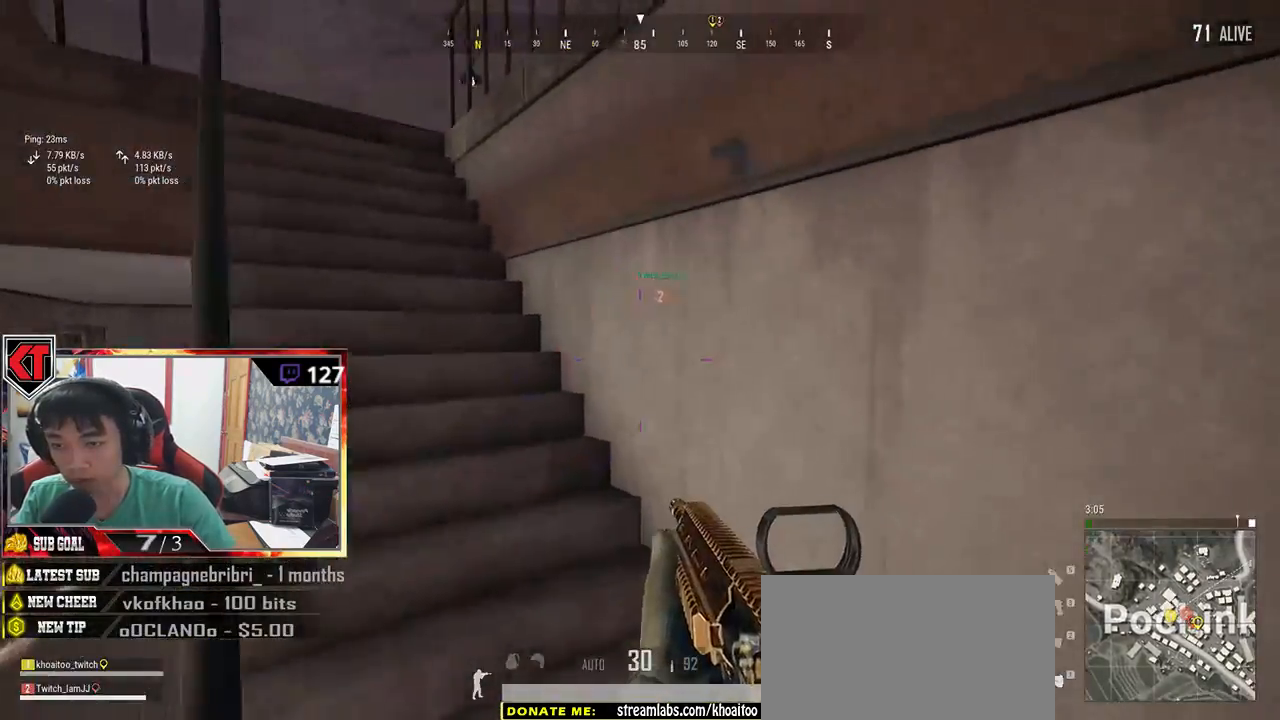
{"keys": ["shift", "w"], "mouse": [], "events": [[134, "shift", "down"], [217, "d", "up"]]}
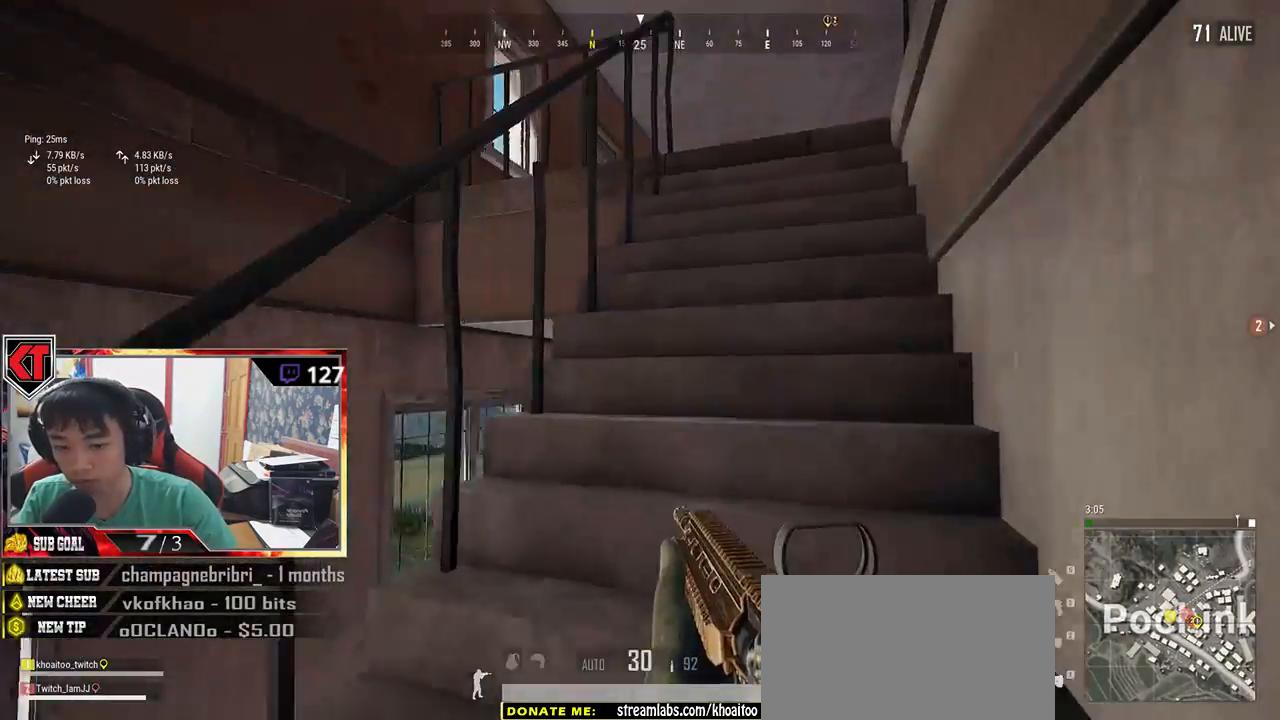
{"keys": ["shift", "w"], "mouse": [], "events": []}
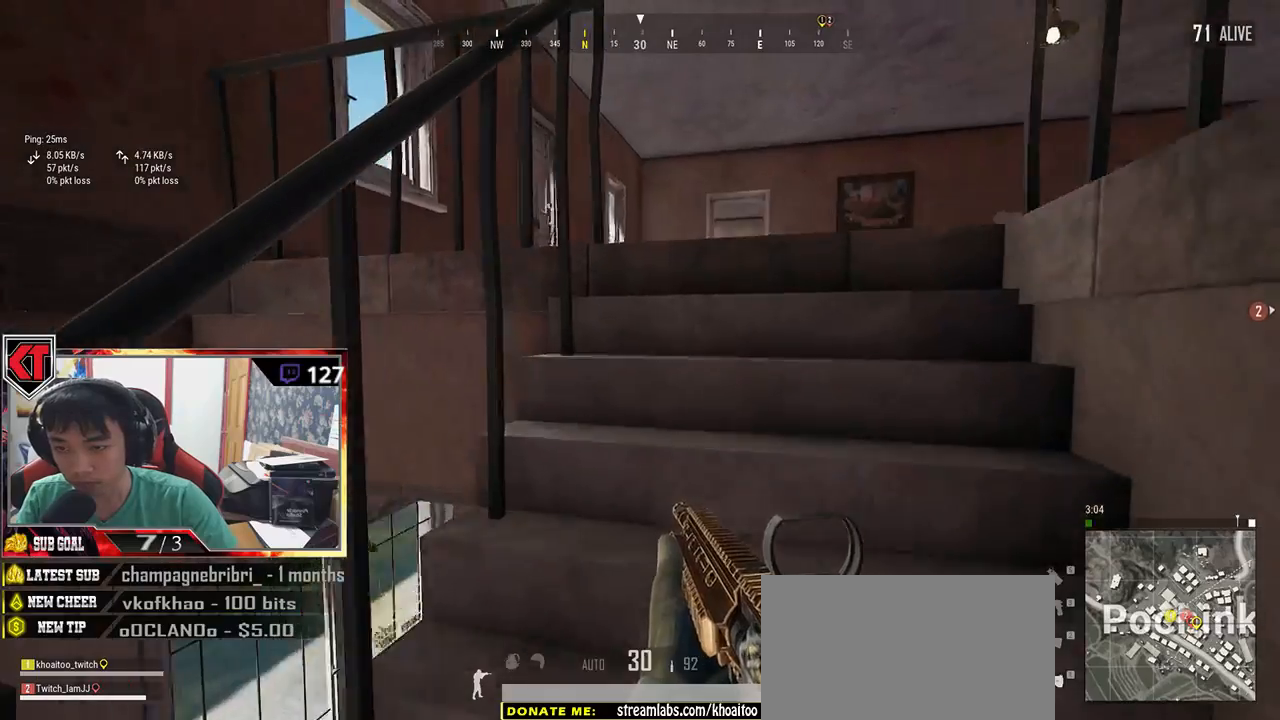
{"keys": ["a"], "mouse": [], "events": [[200, "shift", "up"], [300, "w", "up"], [350, "a", "down"]]}
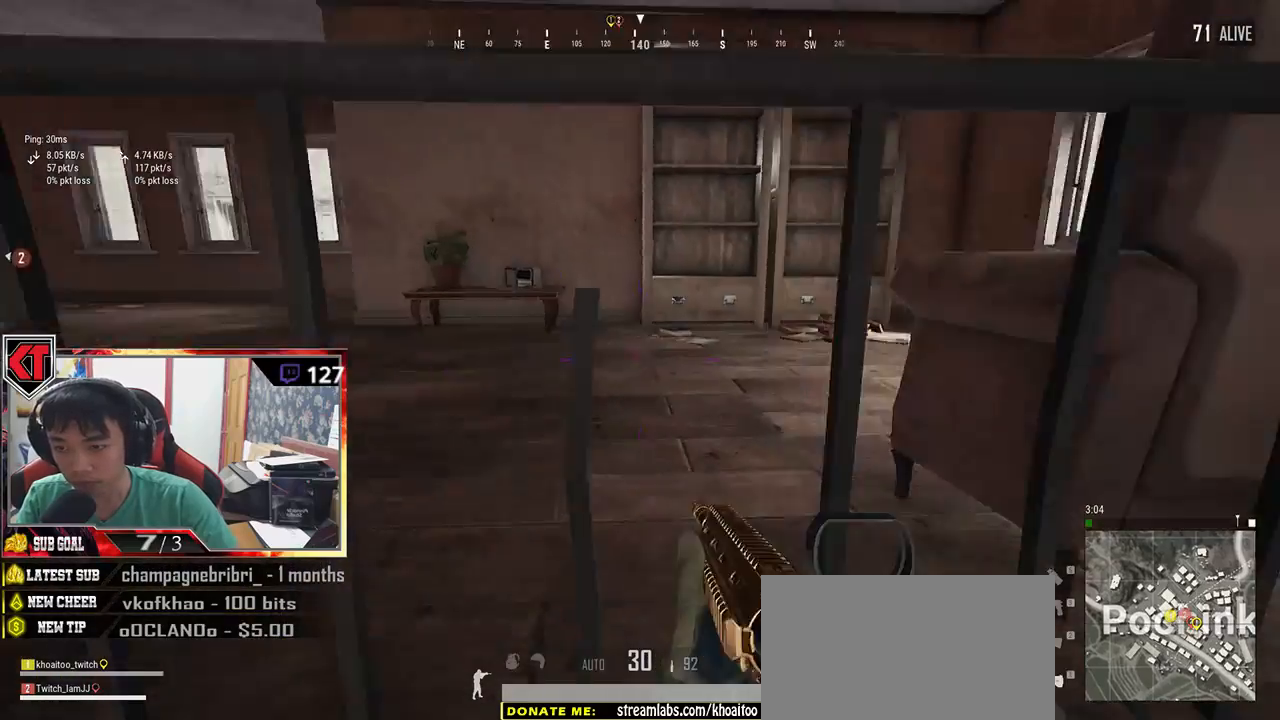
{"keys": ["a", "w"], "mouse": [], "events": [[300, "w", "down"]]}
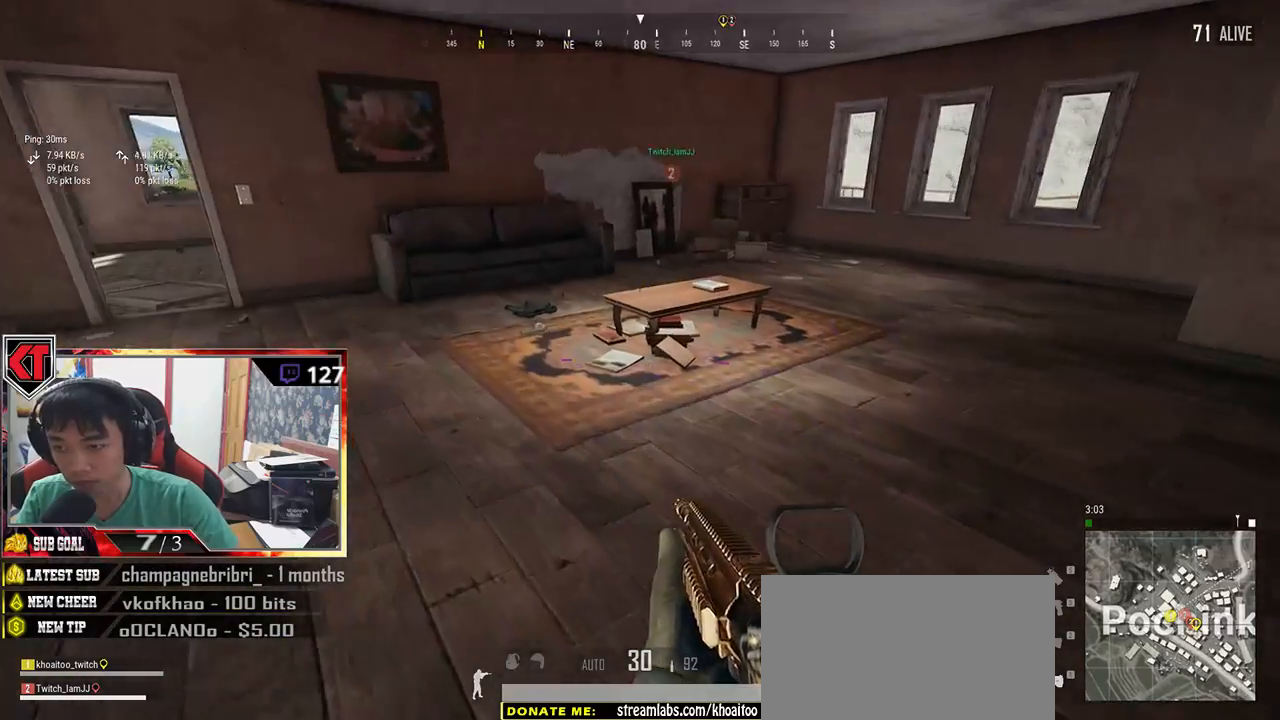
{"keys": ["a", "w"], "mouse": [], "events": [[17, "a", "up"], [417, "a", "down"]]}
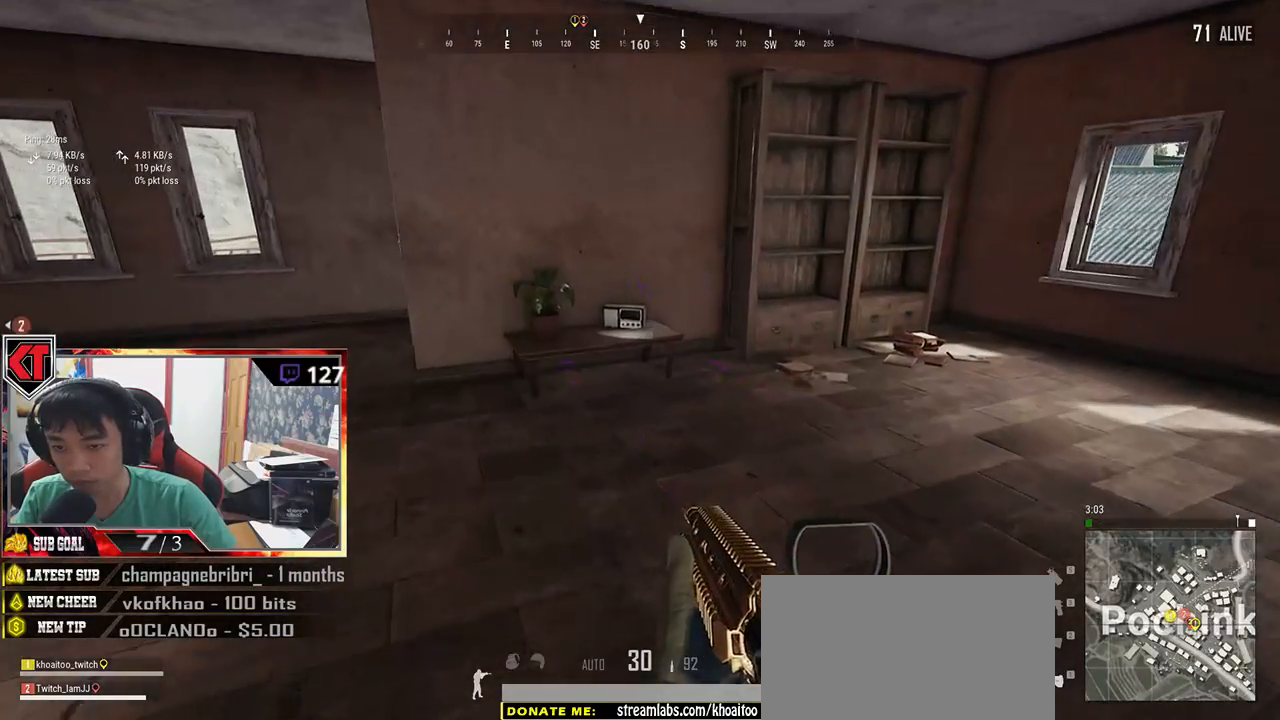
{"keys": ["shift", "w"], "mouse": [], "events": [[184, "a", "up"], [317, "shift", "down"]]}
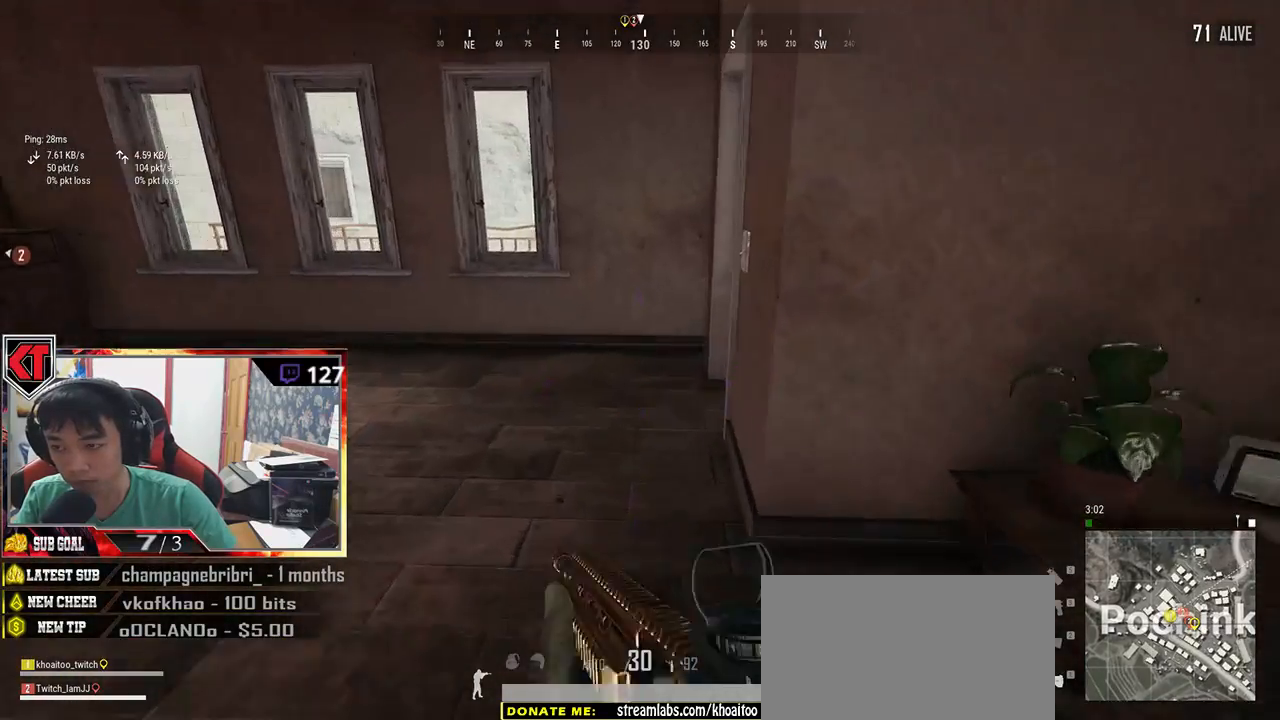
{"keys": ["a"], "mouse": [], "events": [[267, "shift", "up"], [334, "f", "down"], [400, "w", "up"], [434, "a", "down"], [434, "f", "up"]]}
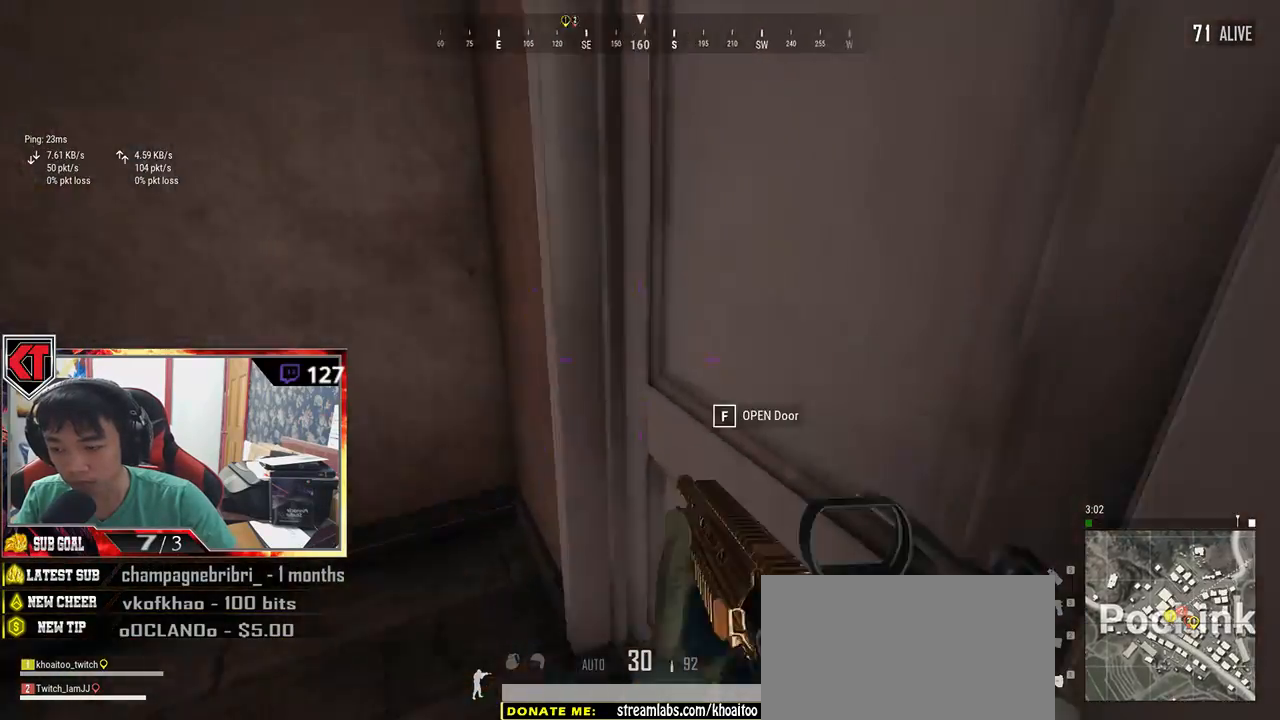
{"keys": ["d", "w"], "mouse": [], "events": [[17, "f", "down"], [84, "f", "up"], [150, "a", "up"], [150, "f", "down"], [200, "f", "up"], [250, "s", "down"], [334, "d", "down"], [417, "s", "up"], [484, "w", "down"]]}
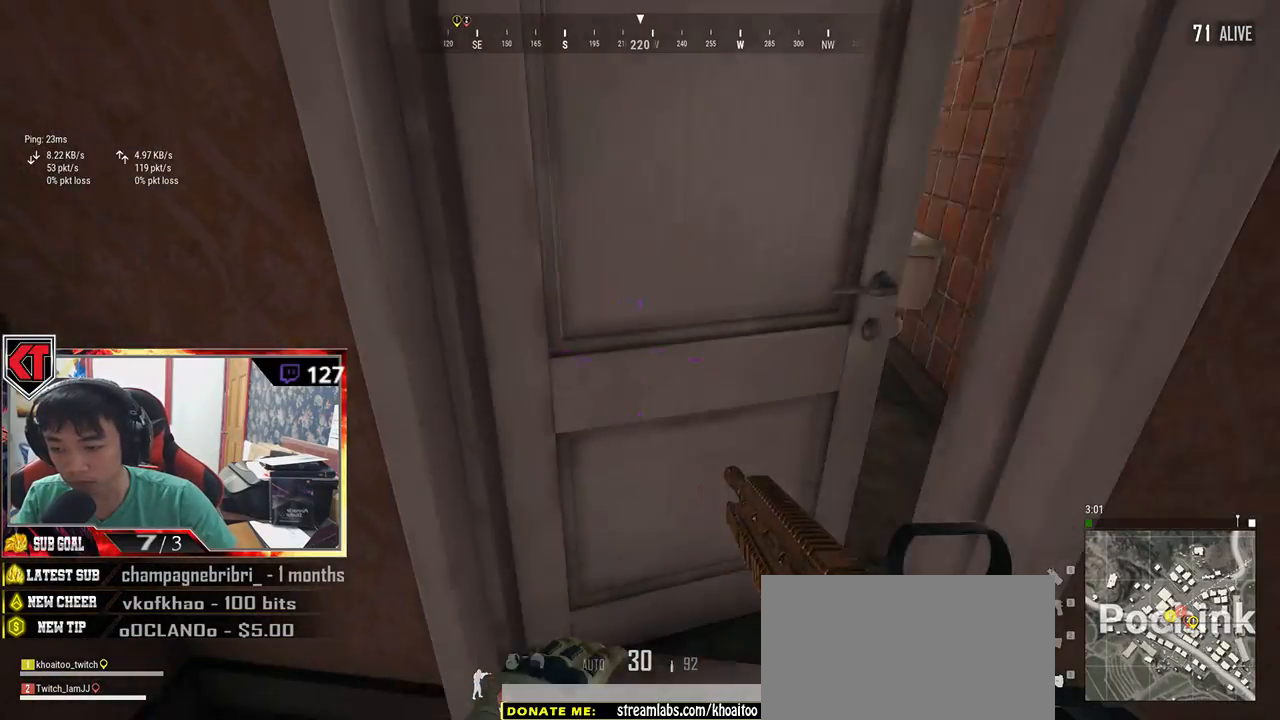
{"keys": ["s"], "mouse": [], "events": [[50, "d", "up"], [300, "w", "up"], [434, "s", "down"]]}
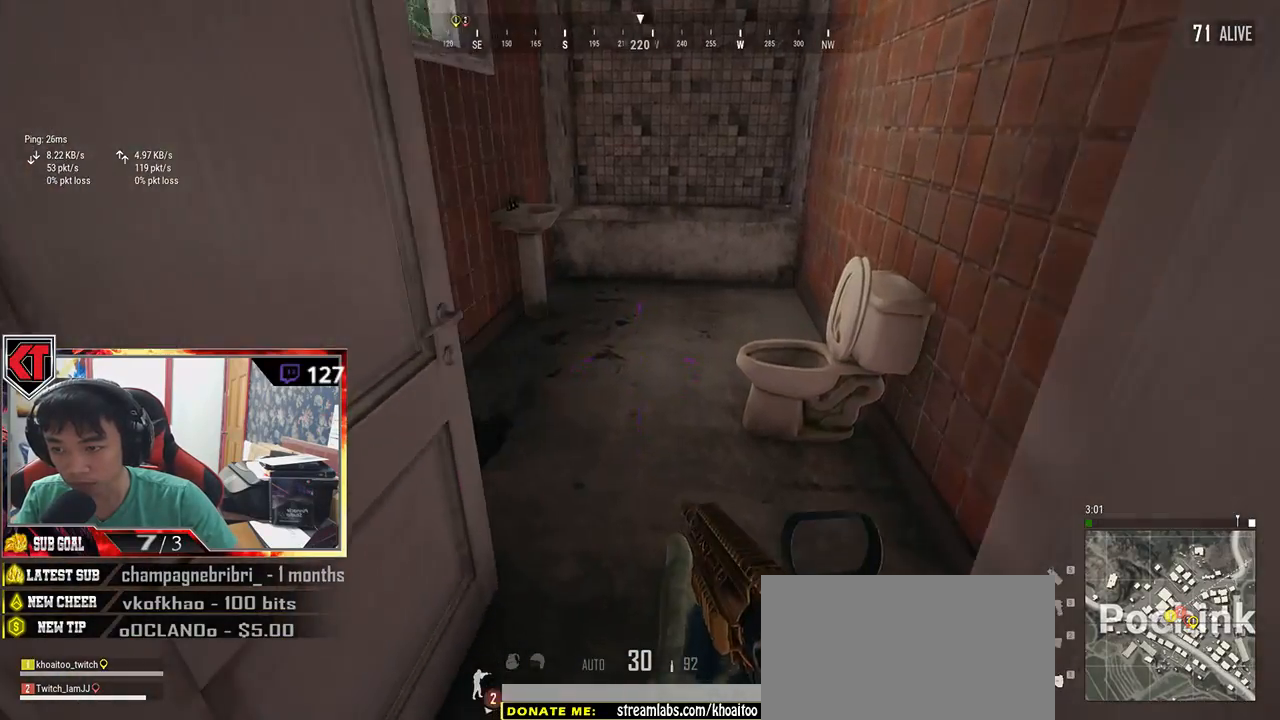
{"keys": ["d", "w"], "mouse": [], "events": [[34, "d", "down"], [100, "s", "up"], [200, "w", "down"]]}
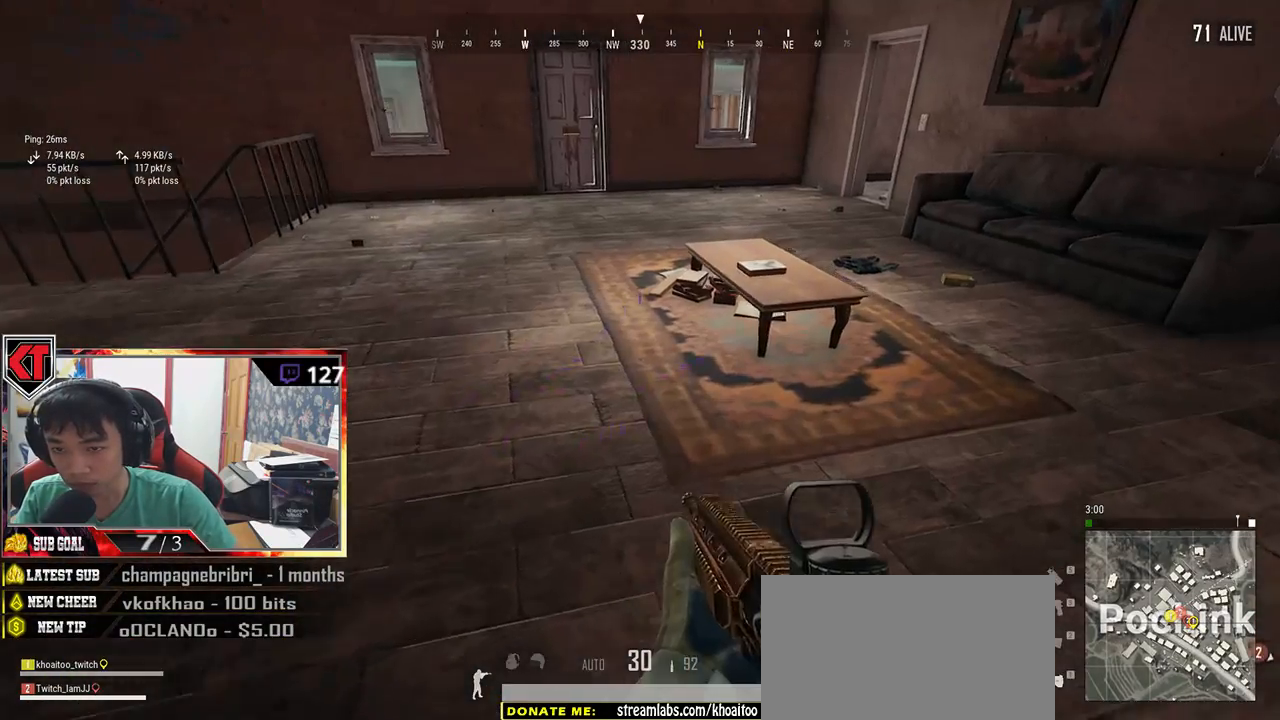
{"keys": ["w"], "mouse": [], "events": [[17, "shift", "down"], [417, "d", "up"], [484, "shift", "up"]]}
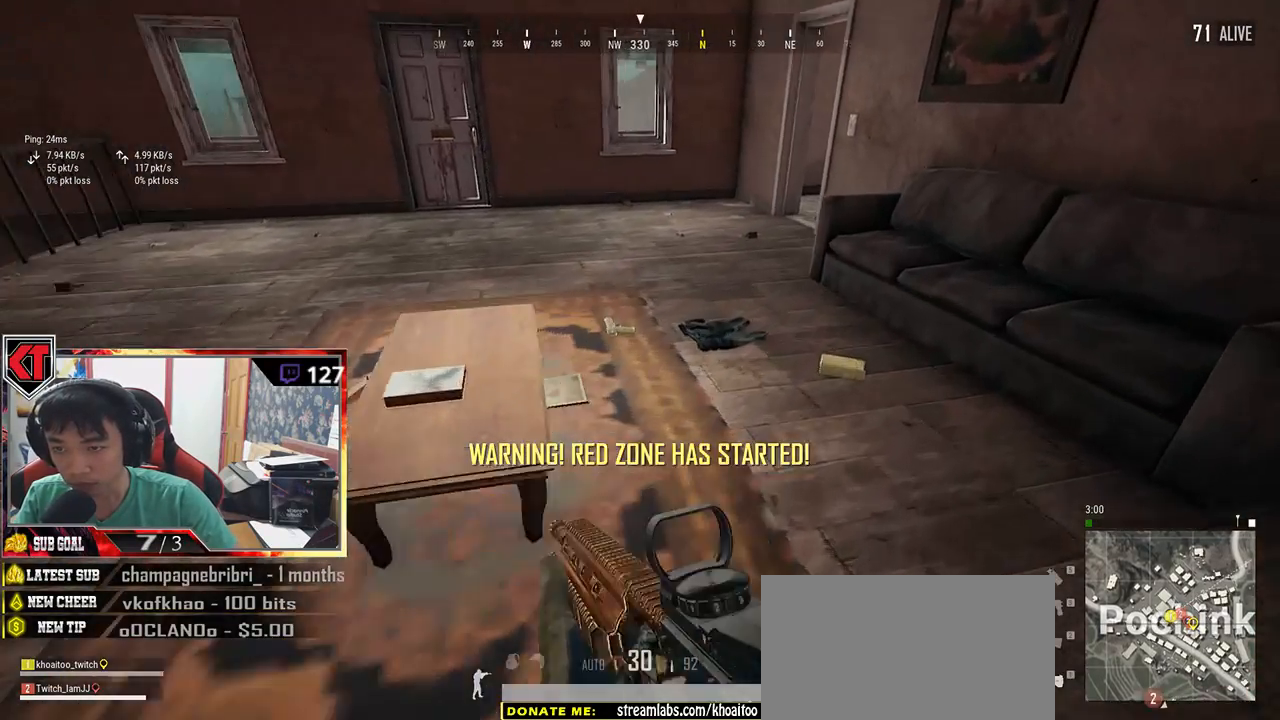
{"keys": ["d"], "mouse": [], "events": [[217, "tab", "down"], [317, "tab", "up"], [450, "d", "down"], [467, "w", "up"]]}
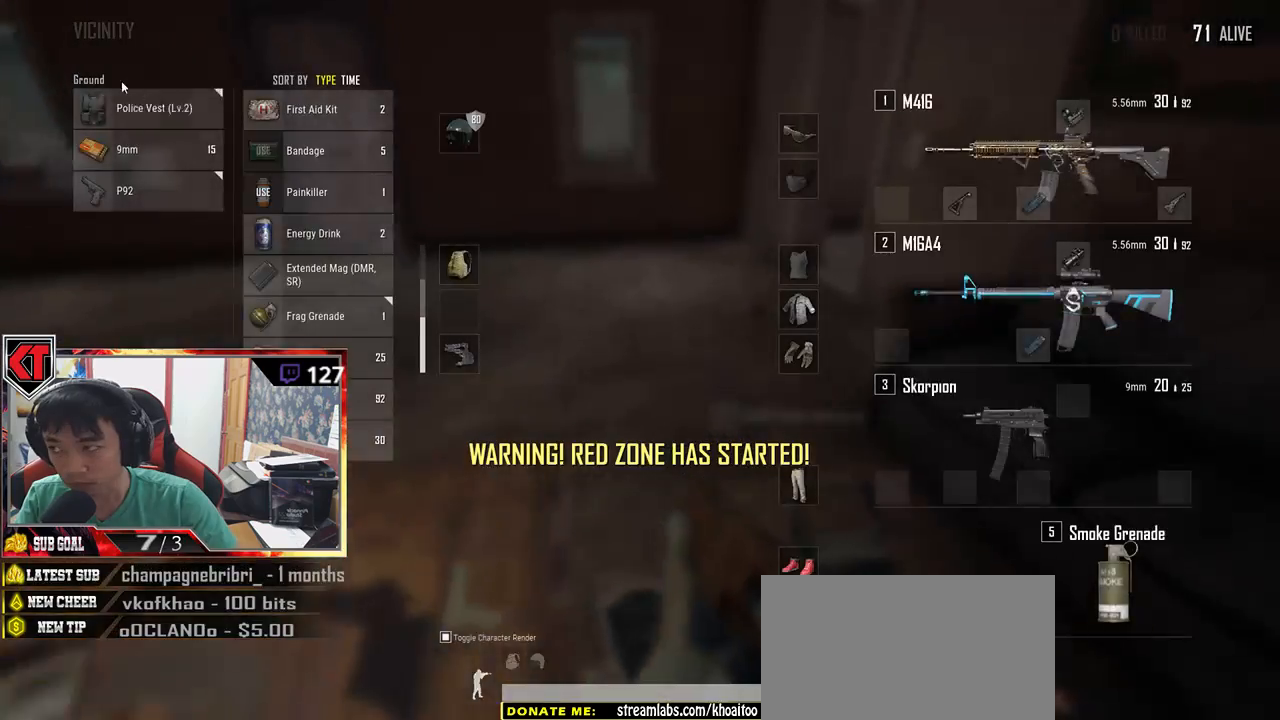
{"keys": ["tab", "w"], "mouse": [], "events": [[84, "a", "down"], [84, "d", "up"], [184, "a", "up"], [317, "mouse_left", "down"], [384, "w", "down"], [417, "mouse_left", "up"], [467, "tab", "down"]]}
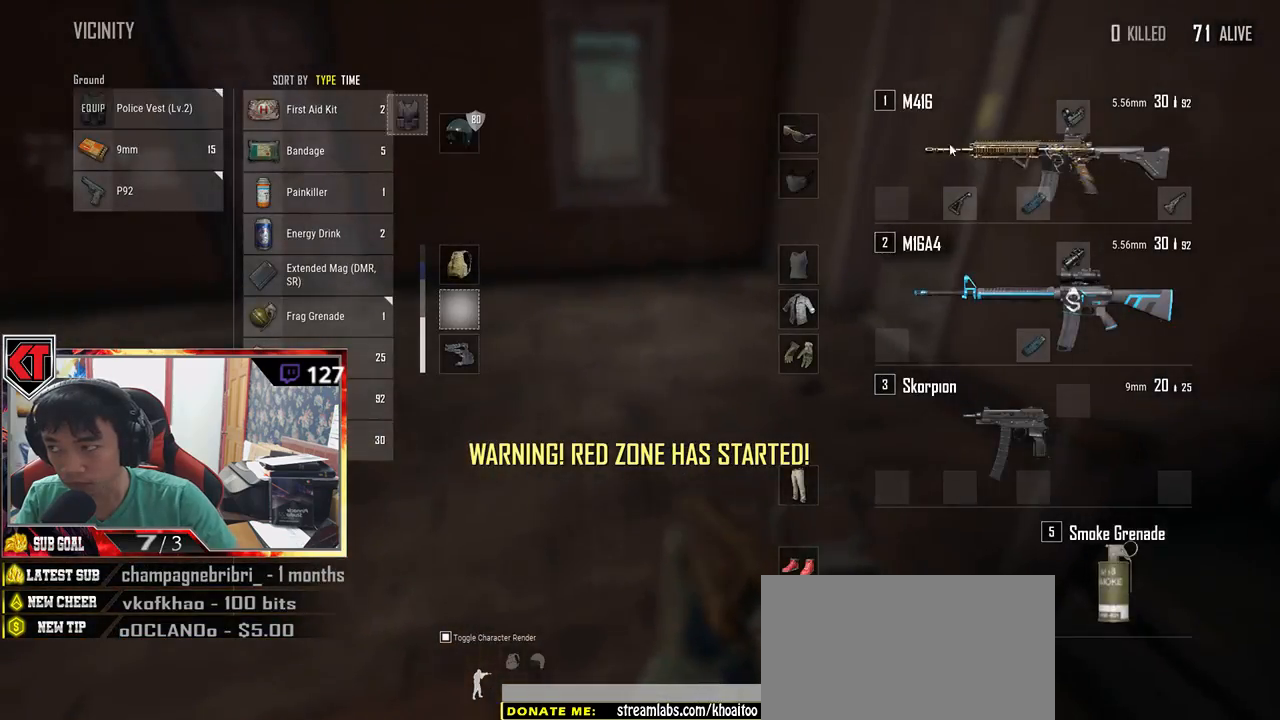
{"keys": ["shift", "w"], "mouse": [], "events": [[84, "tab", "up"], [334, "shift", "down"]]}
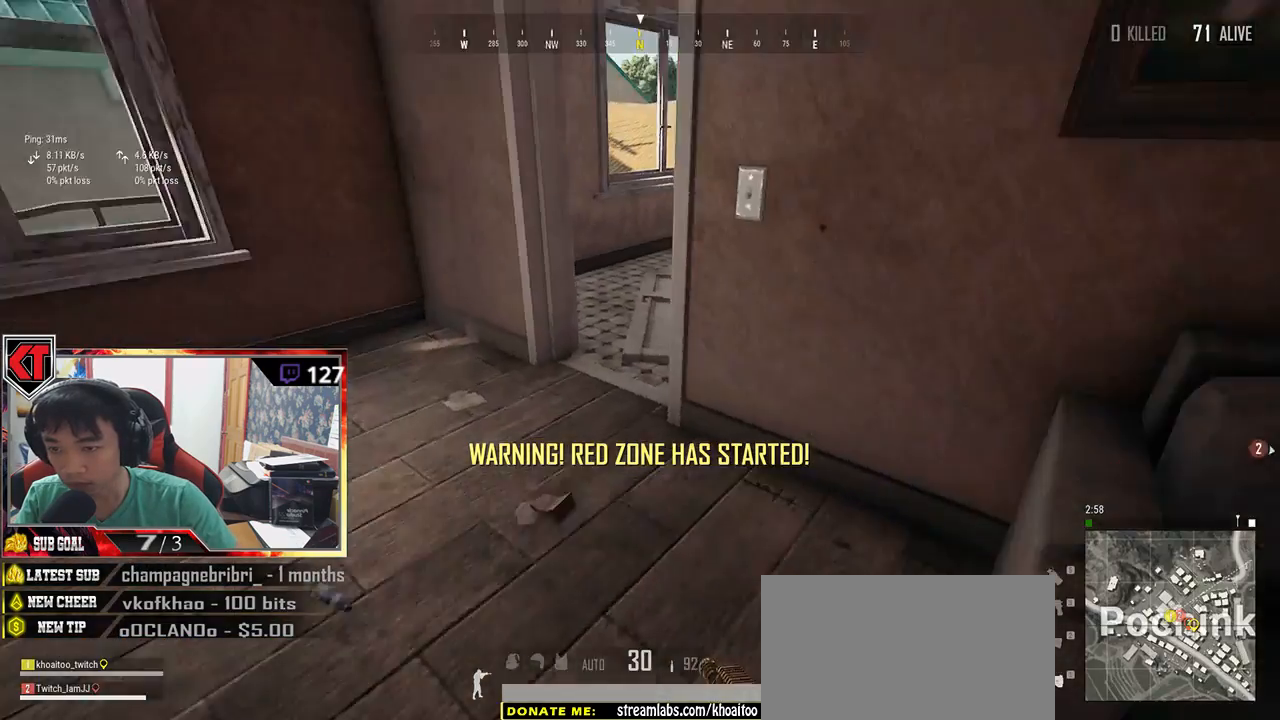
{"keys": ["a", "w"], "mouse": [], "events": [[367, "shift", "up"], [484, "a", "down"]]}
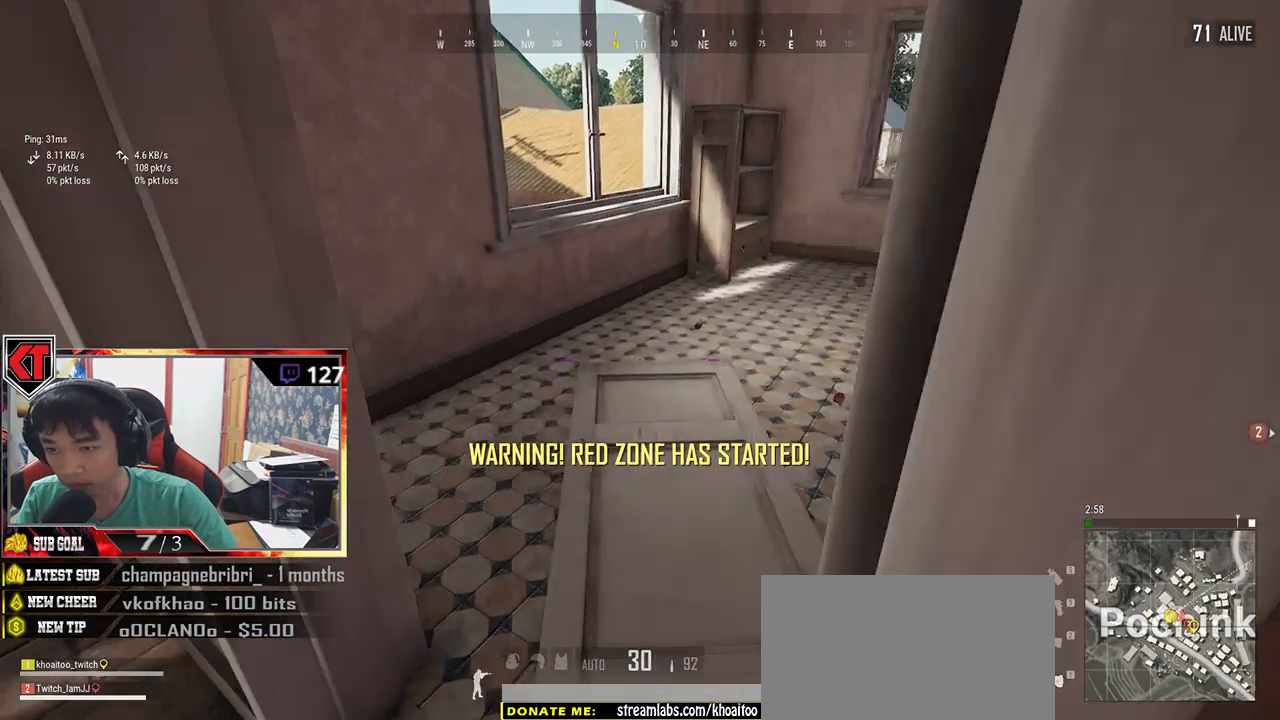
{"keys": ["a", "w"], "mouse": [], "events": [[67, "w", "up"], [334, "a", "up"], [434, "a", "down"], [450, "w", "down"]]}
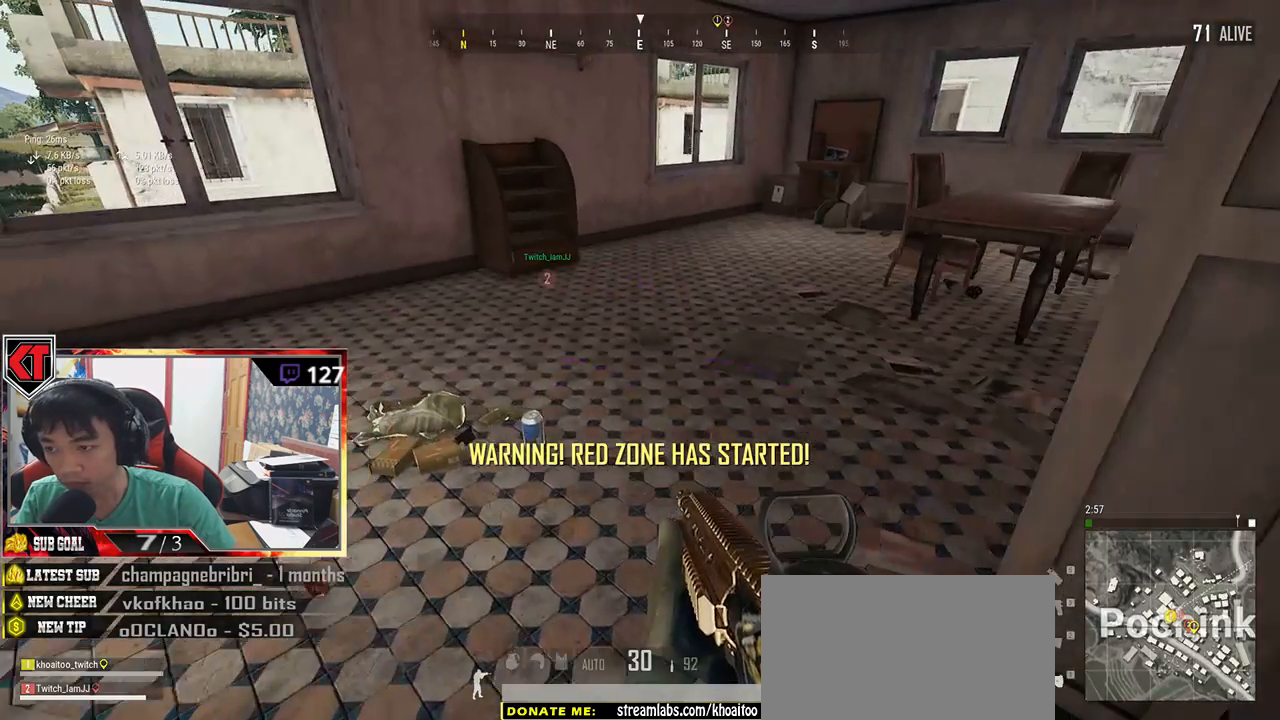
{"keys": ["w"], "mouse": [], "events": [[184, "a", "up"], [334, "ctrl", "down"], [434, "ctrl", "up"]]}
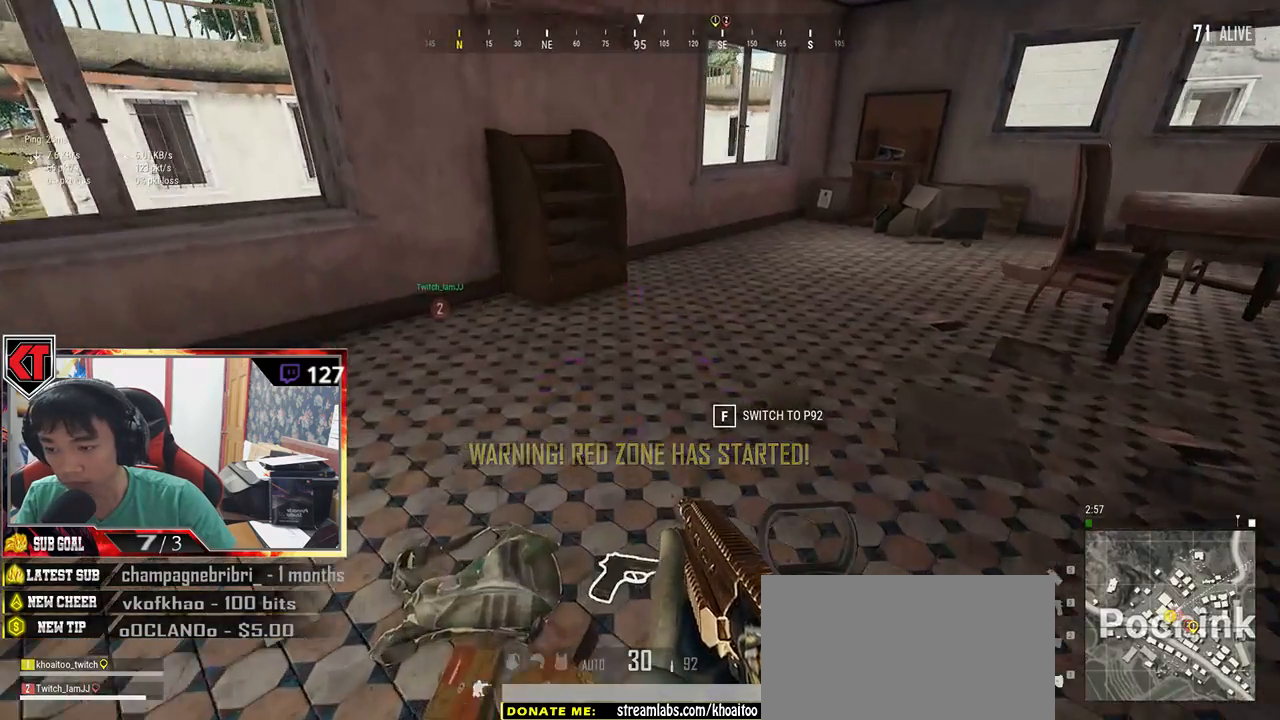
{"keys": ["a"], "mouse": [], "events": [[67, "tab", "down"], [167, "tab", "up"], [217, "d", "down"], [267, "w", "up"], [400, "a", "down"], [450, "d", "up"]]}
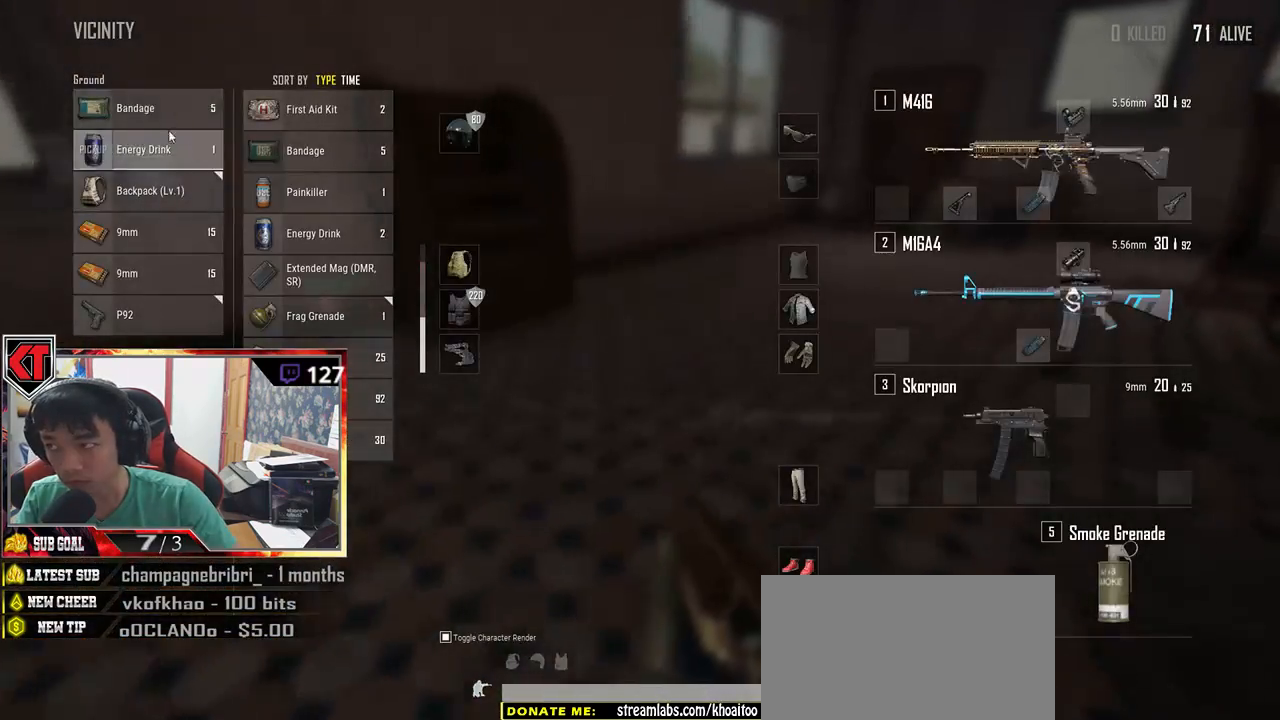
{"keys": [], "mouse": [], "events": [[84, "a", "up"], [100, "mouse_left", "down"], [417, "mouse_left", "up"]]}
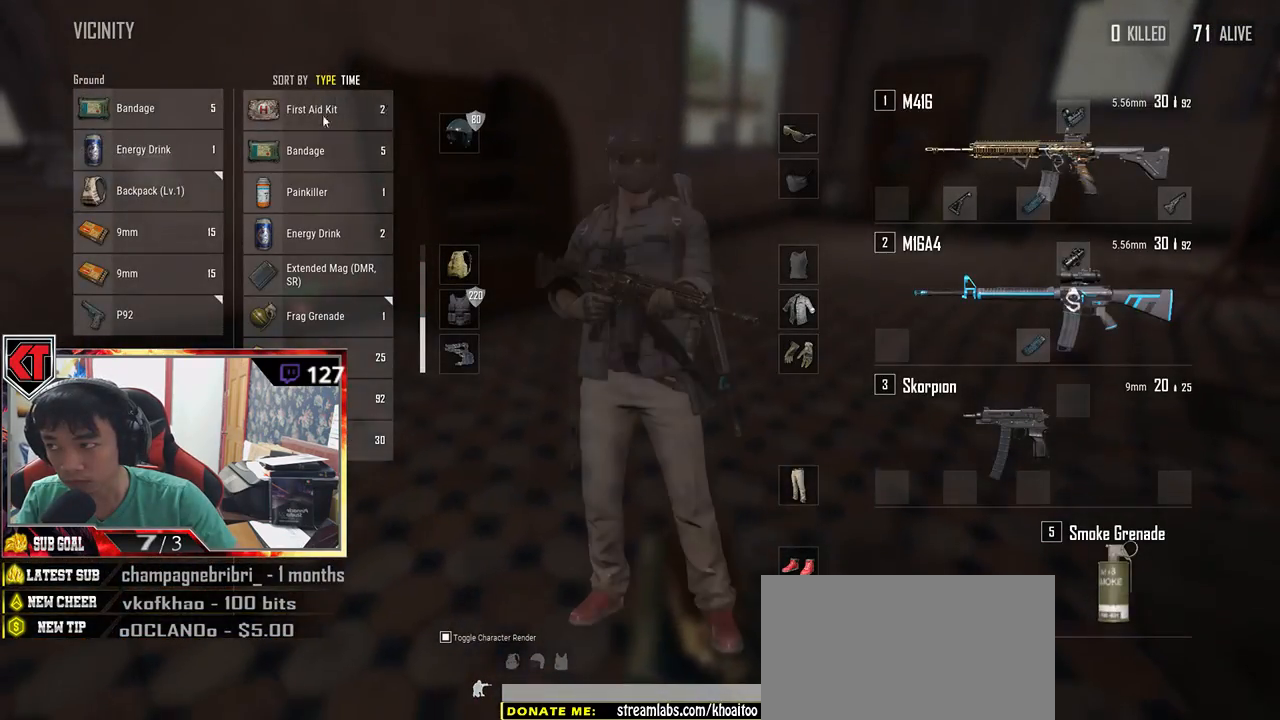
{"keys": ["s"], "mouse": [], "events": [[167, "mouse_left", "down"], [284, "mouse_left", "up"], [284, "s", "down"], [367, "tab", "down"], [467, "tab", "up"]]}
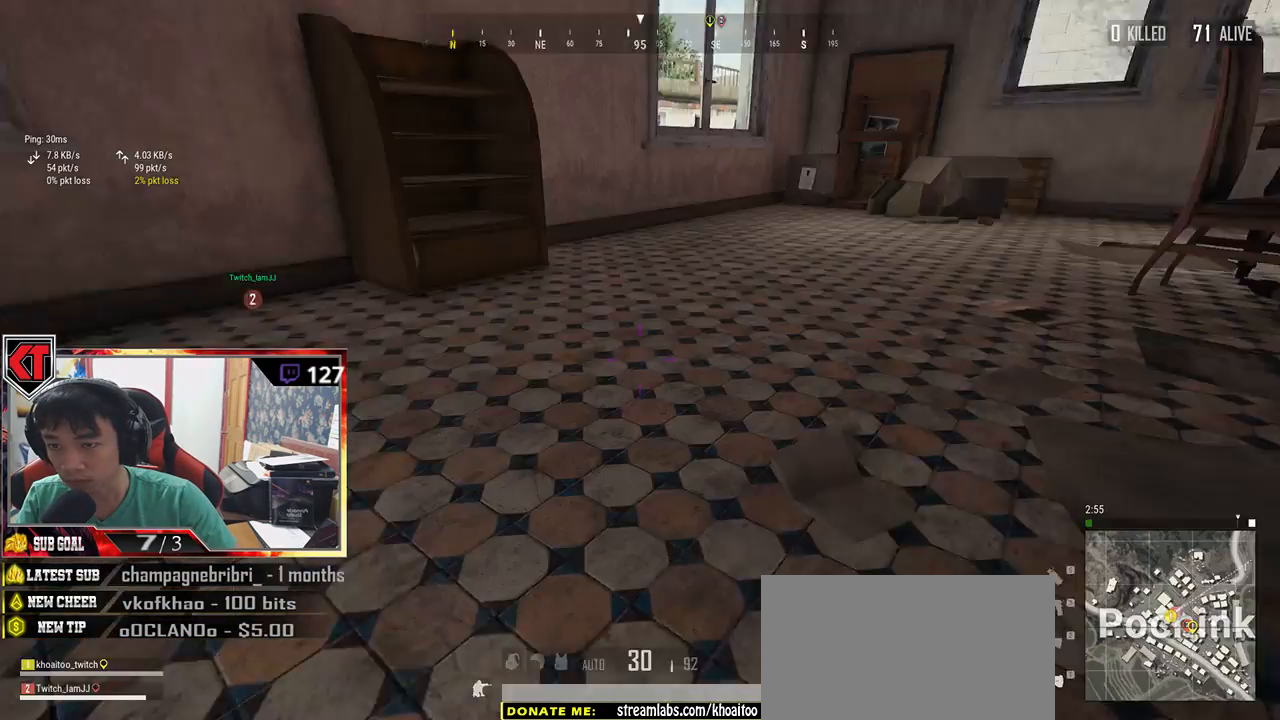
{"keys": ["d", "w"], "mouse": [], "events": [[134, "ctrl", "down"], [217, "ctrl", "up"], [267, "d", "down"], [367, "s", "up"], [500, "w", "down"]]}
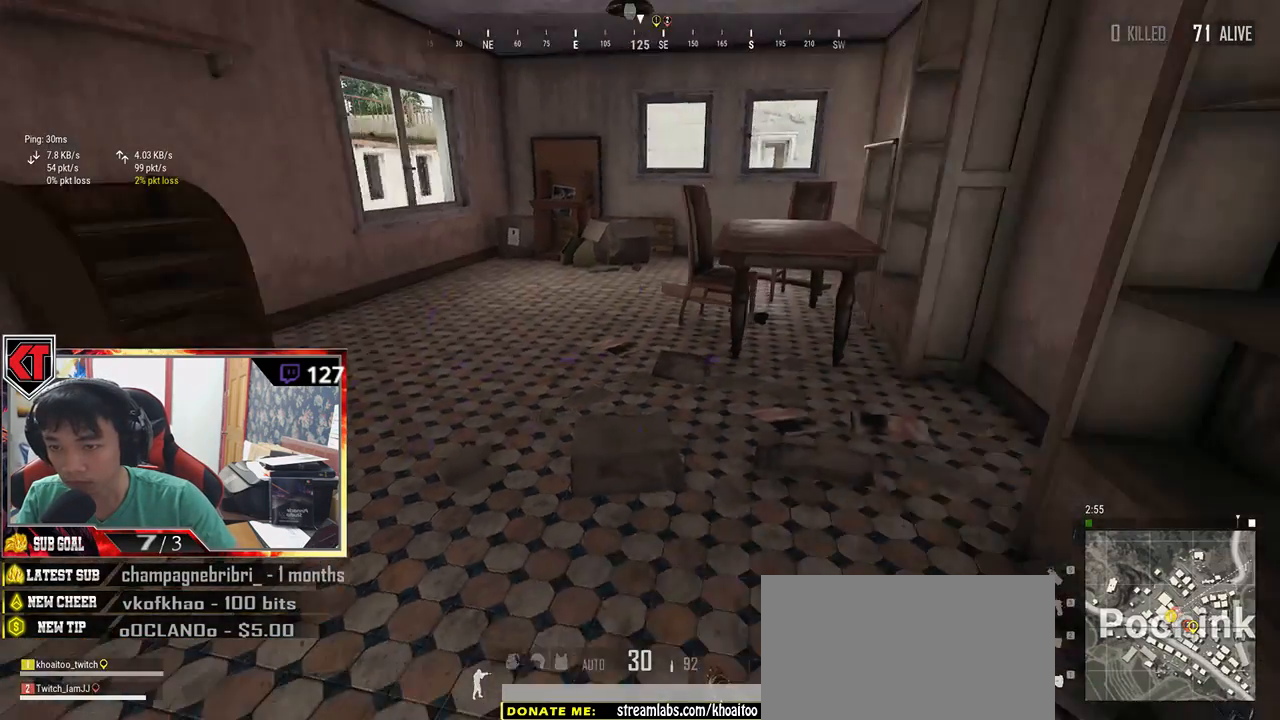
{"keys": ["shift", "w"], "mouse": [], "events": [[334, "shift", "down"], [400, "d", "up"]]}
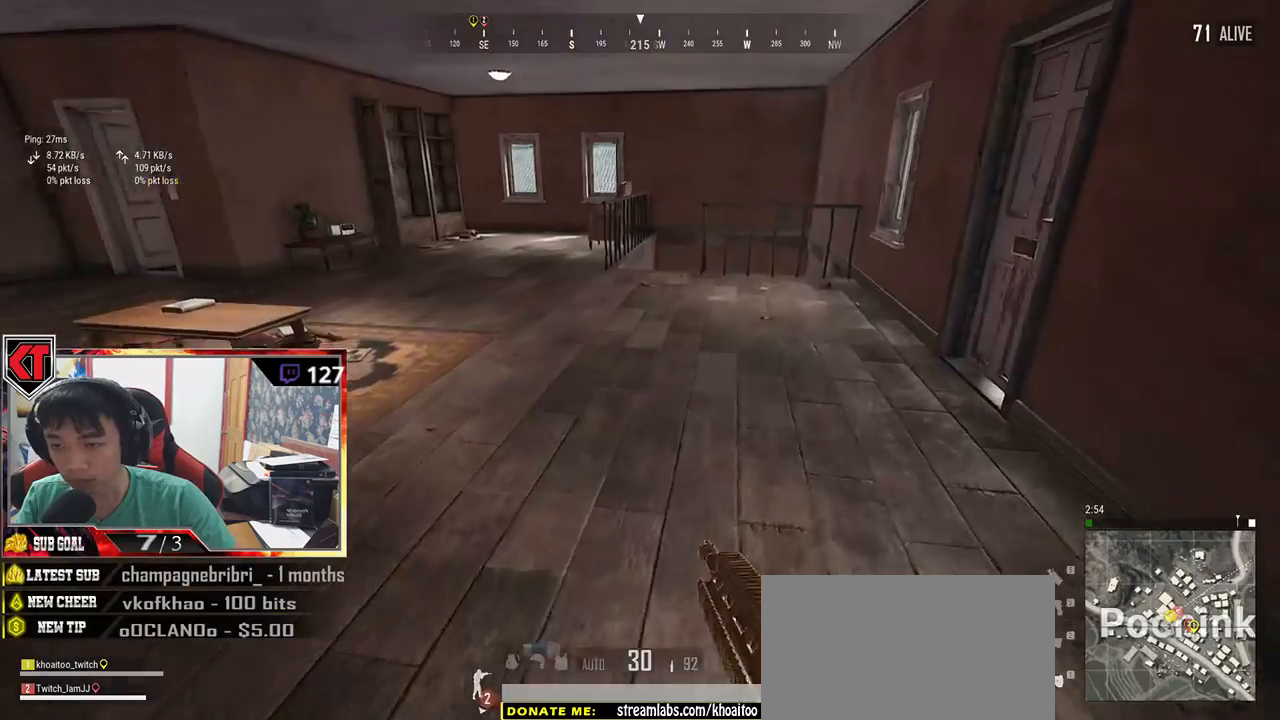
{"keys": ["ctrl", "shift", "w"], "mouse": [], "events": [[450, "ctrl", "down"]]}
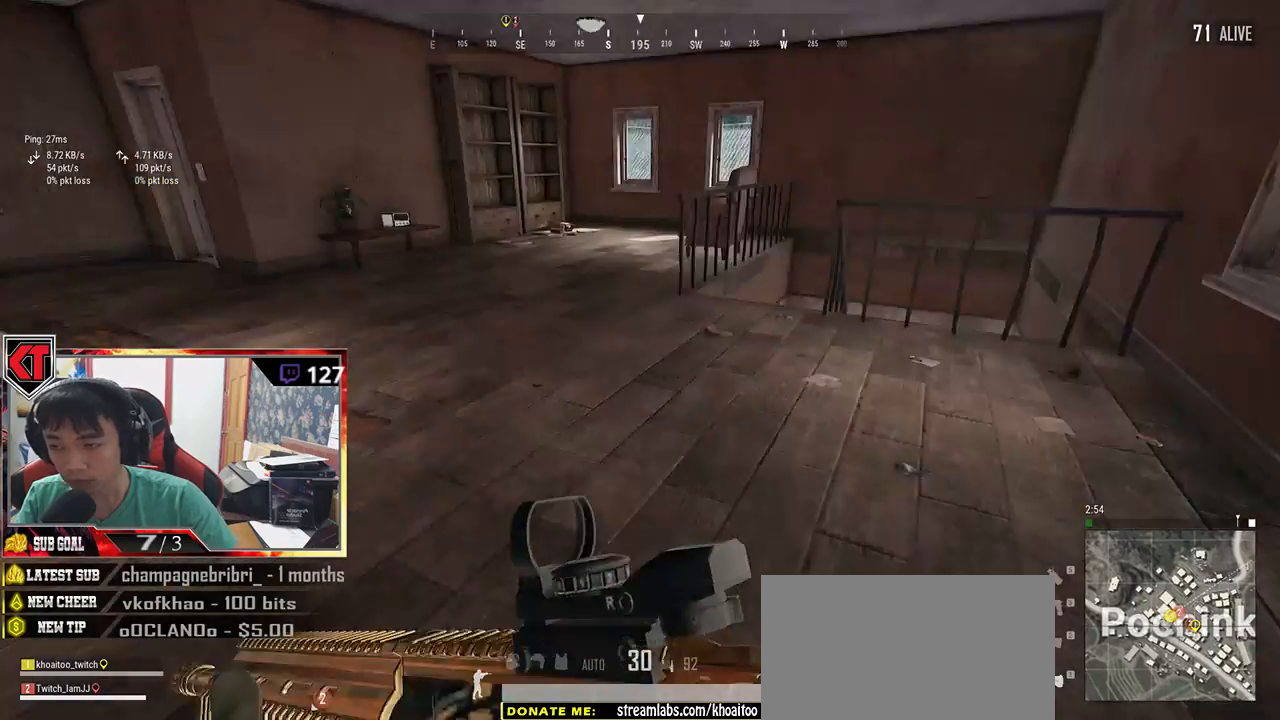
{"keys": ["shift", "w"], "mouse": [], "events": [[17, "ctrl", "up"]]}
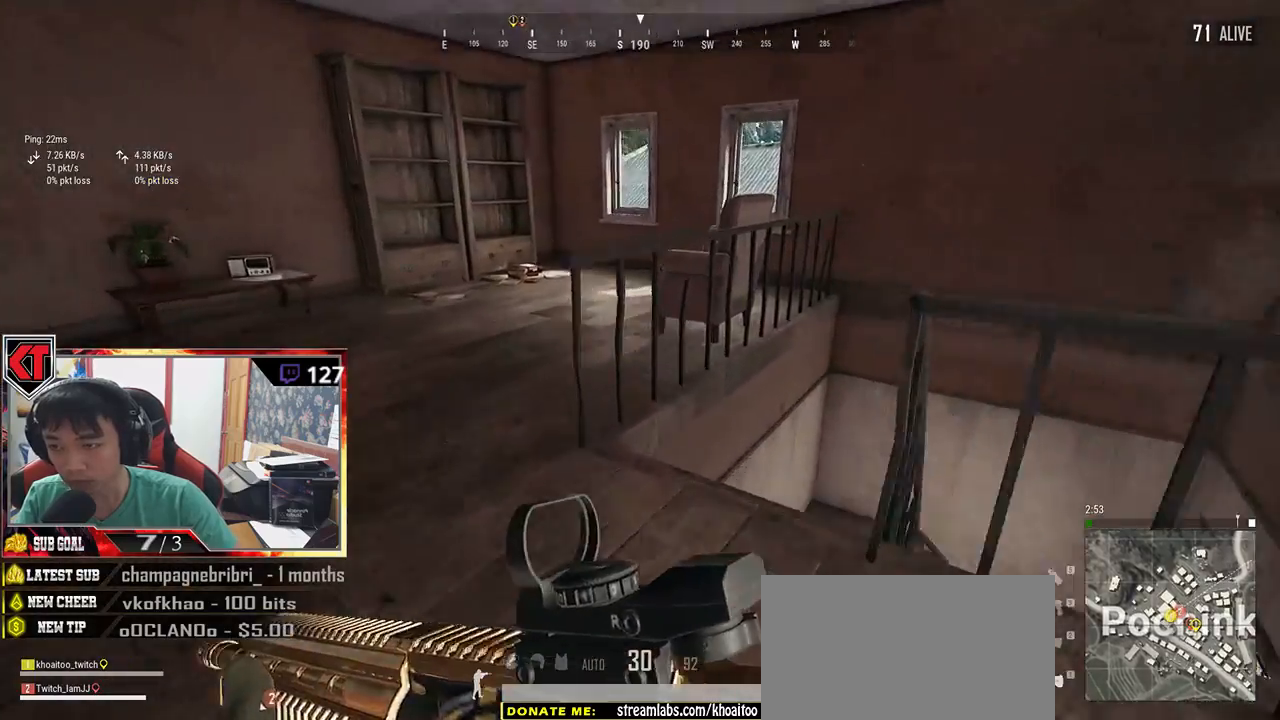
{"keys": ["shift", "w"], "mouse": [], "events": []}